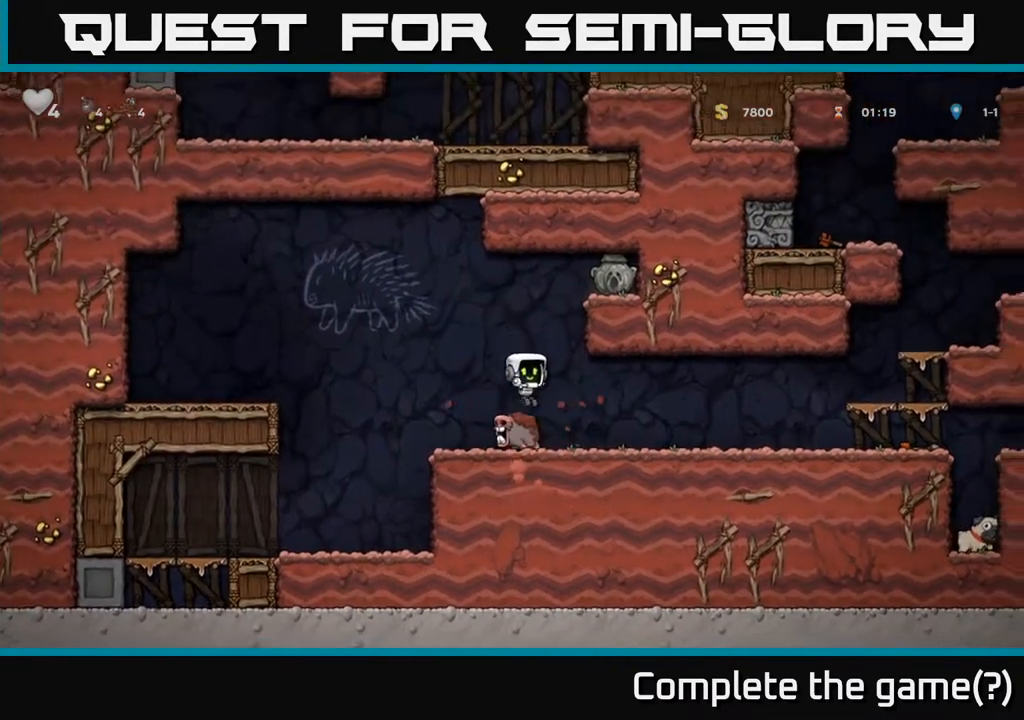
Gameplay with a controller (Xbox layout); each line is a JSON object with the inputs held at the frame after it. "events" lists button and stick changes between this image and that frame as [ms after this image, input, new state], when the widget could be followed in between.
{"buttons": ["DPAD_RIGHT"], "left_stick": "center", "right_stick": "center", "events": [[183, "DPAD_RIGHT", "down"], [417, "A", "up"]]}
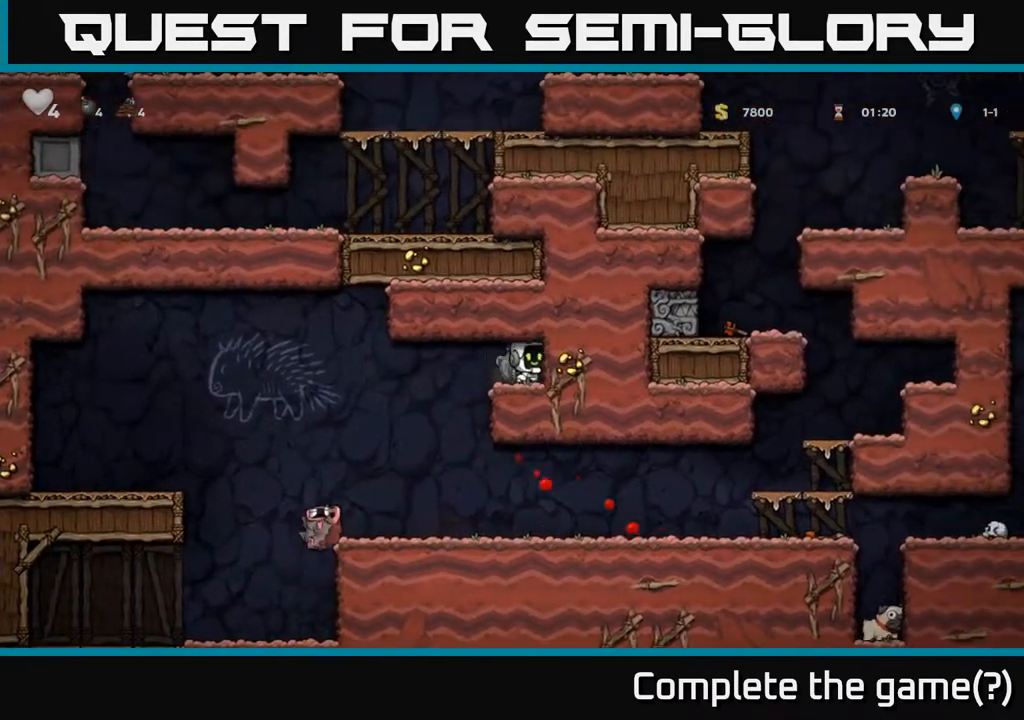
{"buttons": ["DPAD_LEFT"], "left_stick": "center", "right_stick": "center", "events": [[50, "DPAD_DOWN", "down"], [50, "DPAD_RIGHT", "up"], [167, "X", "down"], [267, "X", "up"], [283, "DPAD_DOWN", "up"], [300, "DPAD_LEFT", "down"]]}
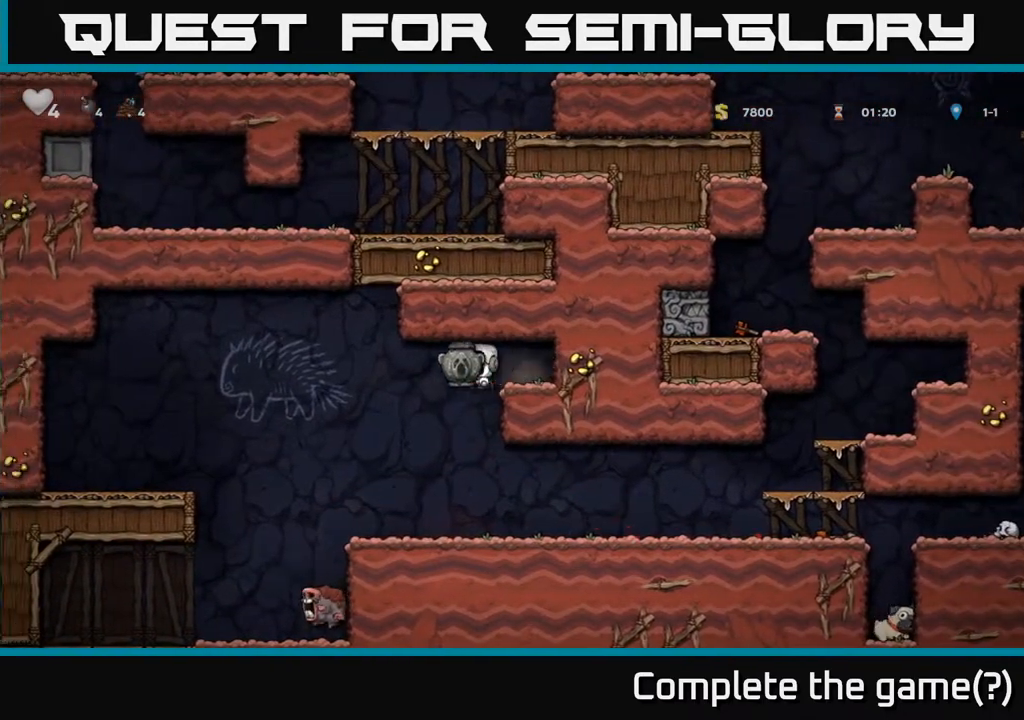
{"buttons": ["DPAD_RIGHT"], "left_stick": "center", "right_stick": "center", "events": [[33, "DPAD_LEFT", "up"], [133, "DPAD_RIGHT", "down"]]}
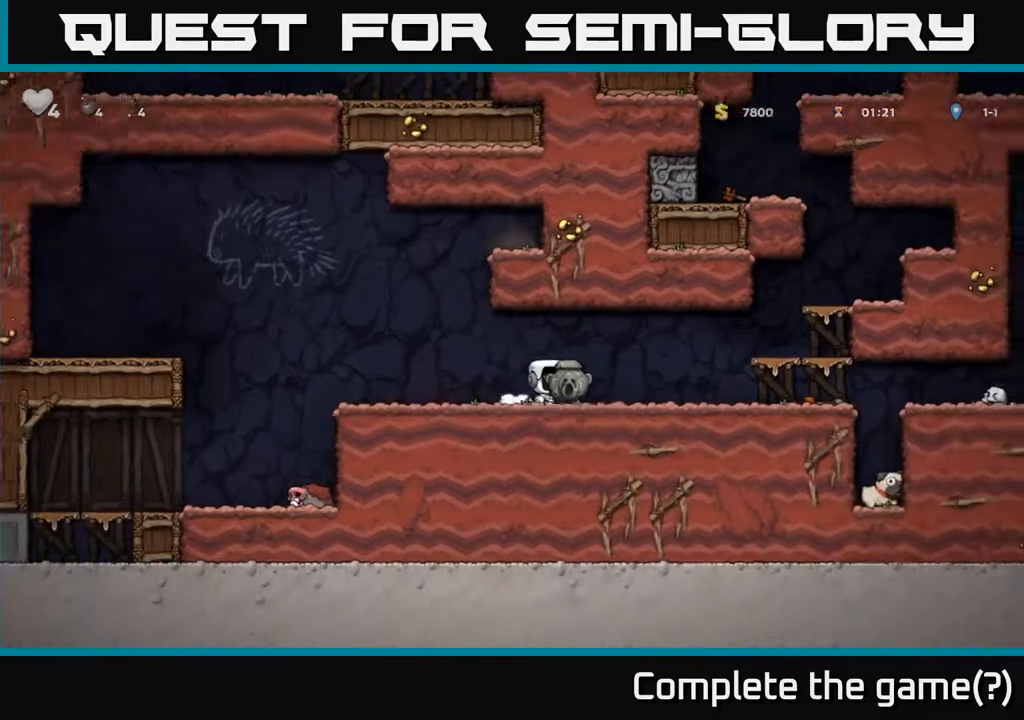
{"buttons": ["DPAD_RIGHT"], "left_stick": "center", "right_stick": "center", "events": []}
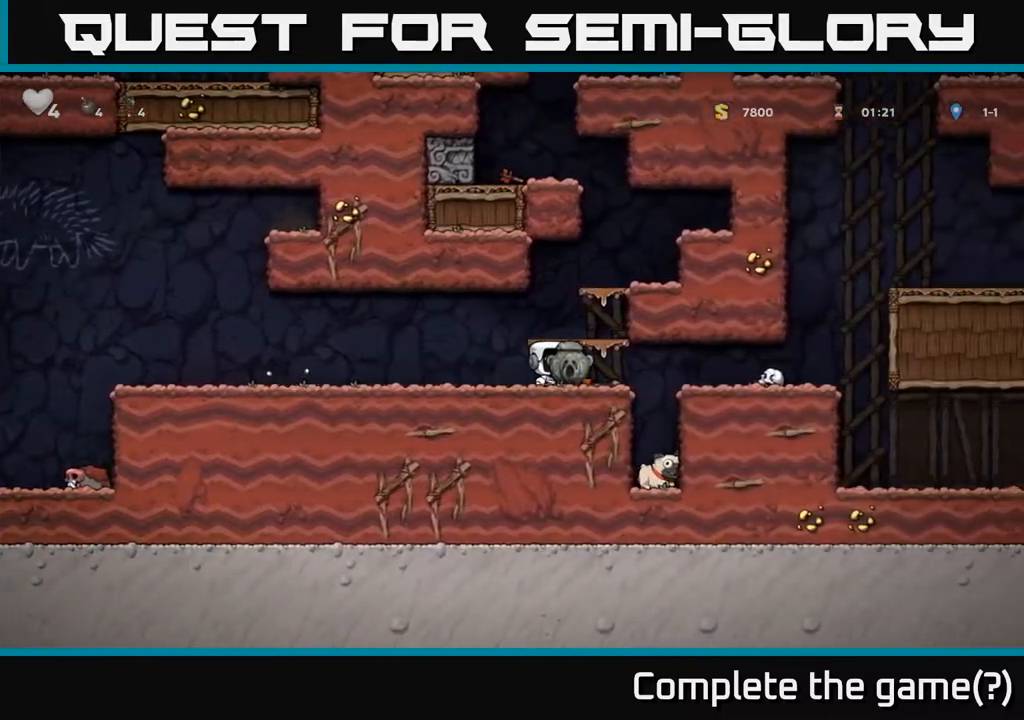
{"buttons": ["DPAD_RIGHT"], "left_stick": "center", "right_stick": "center", "events": [[267, "DPAD_RIGHT", "up"], [483, "DPAD_RIGHT", "down"]]}
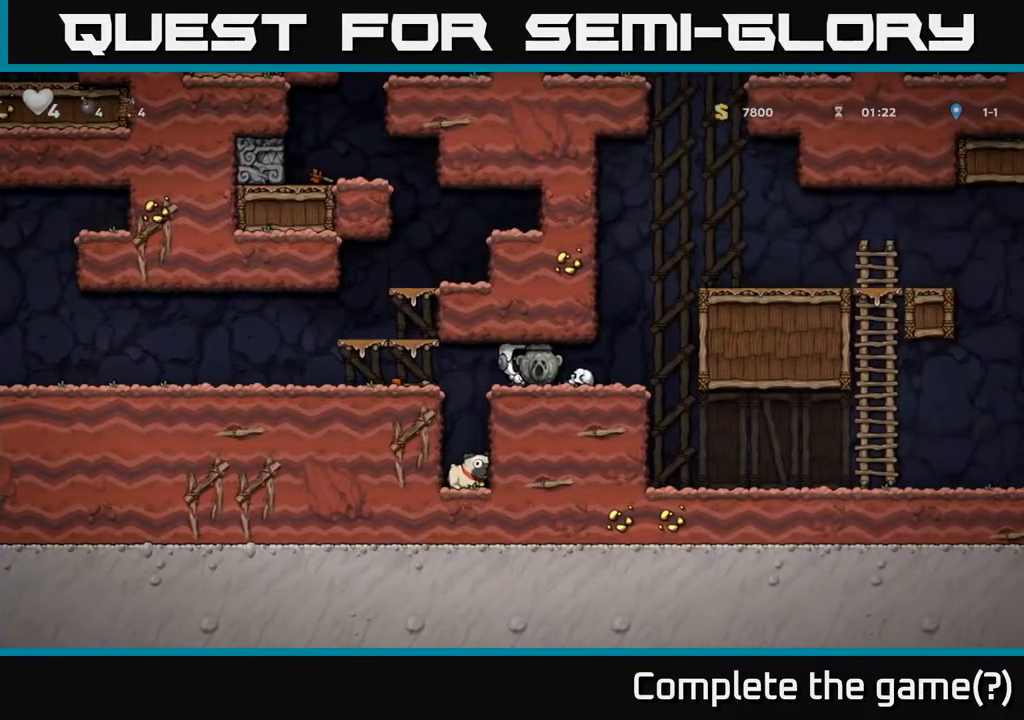
{"buttons": ["DPAD_RIGHT"], "left_stick": "center", "right_stick": "center", "events": [[267, "A", "down"], [433, "A", "up"]]}
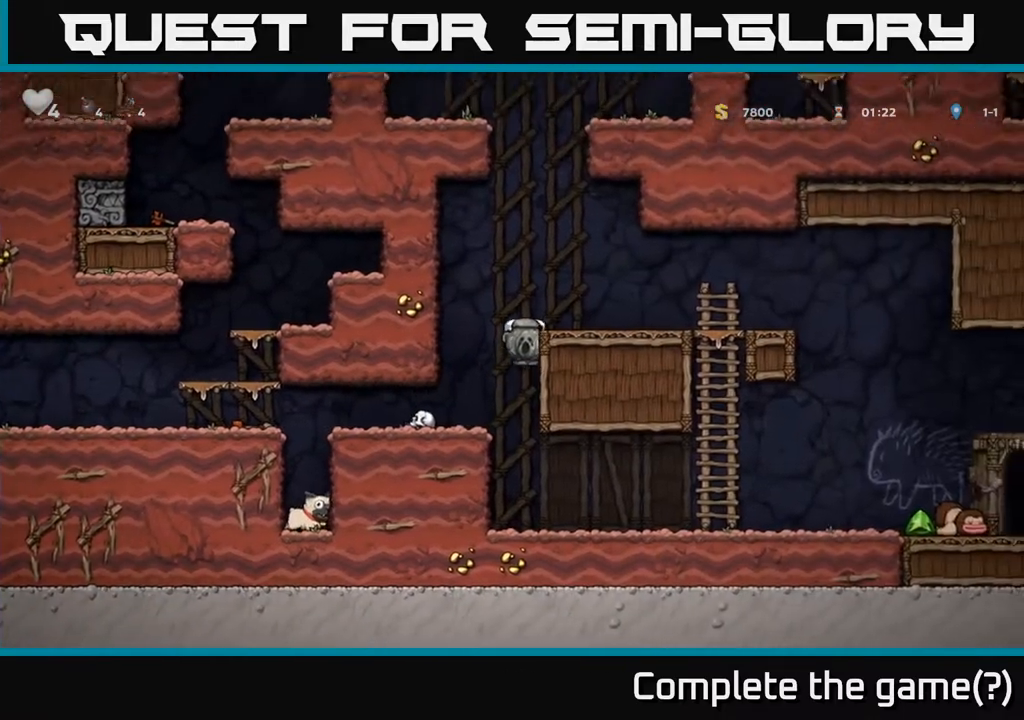
{"buttons": ["DPAD_RIGHT"], "left_stick": "center", "right_stick": "center", "events": [[133, "A", "down"], [267, "A", "up"]]}
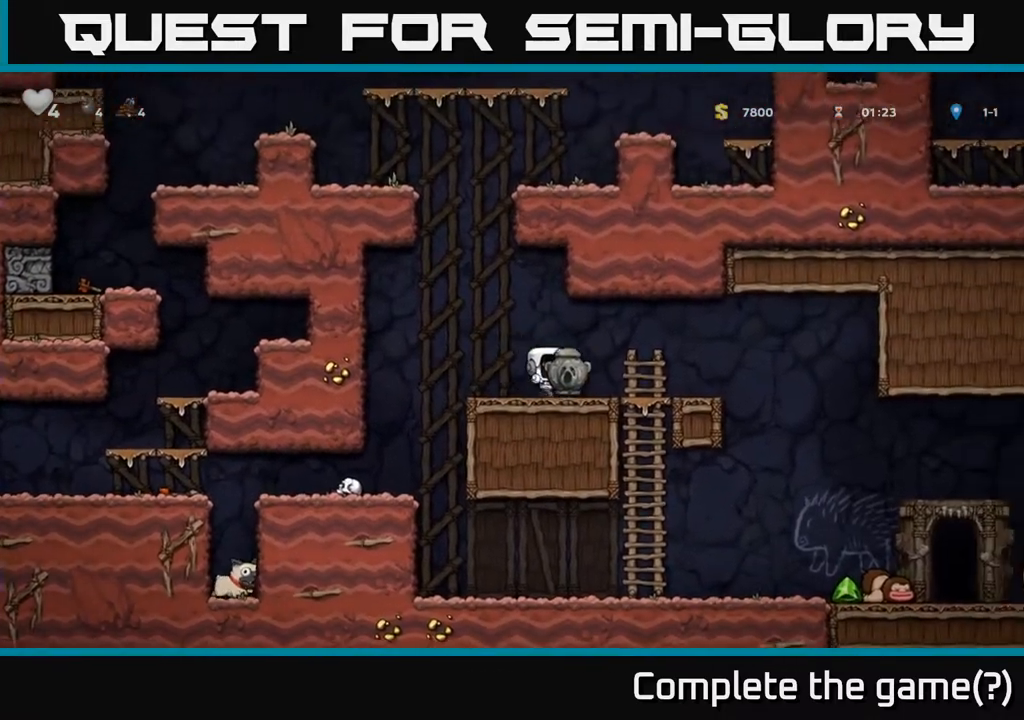
{"buttons": [], "left_stick": "center", "right_stick": "center", "events": [[433, "DPAD_RIGHT", "up"]]}
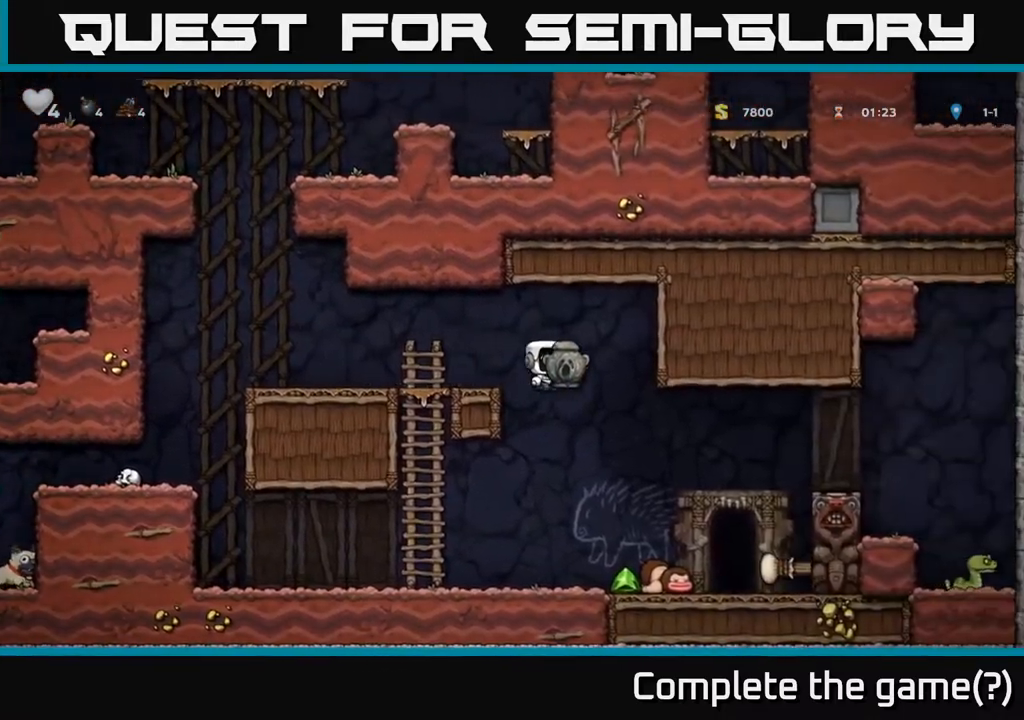
{"buttons": [], "left_stick": "center", "right_stick": "center", "events": [[350, "DPAD_RIGHT", "down"], [450, "DPAD_RIGHT", "up"]]}
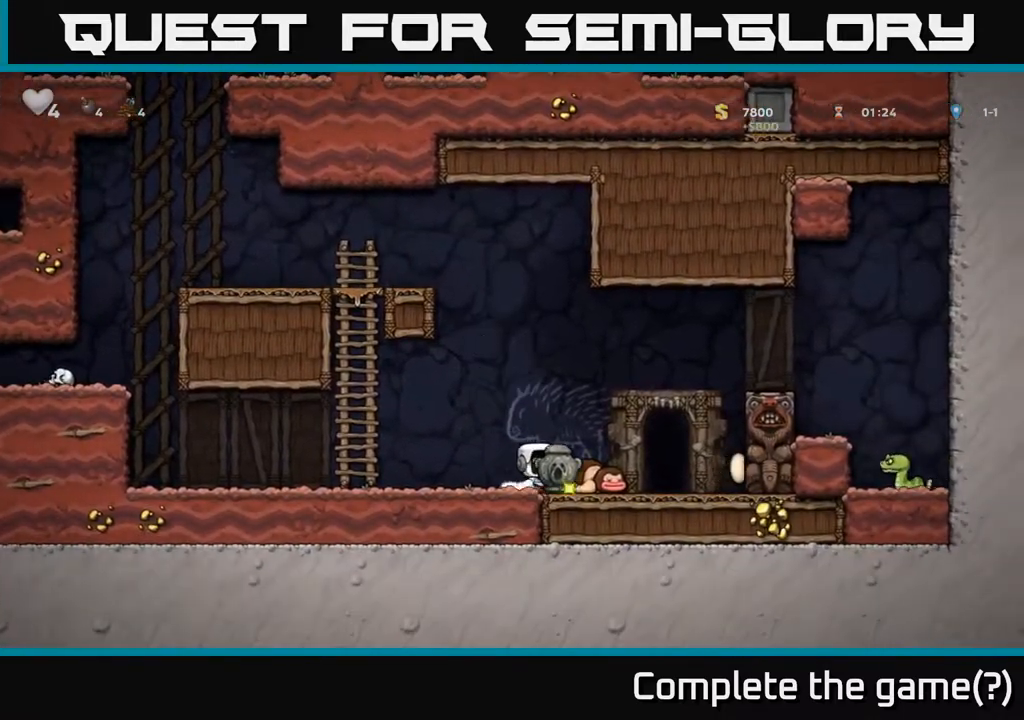
{"buttons": ["DPAD_LEFT"], "left_stick": "center", "right_stick": "center", "events": [[50, "DPAD_DOWN", "down"], [200, "X", "down"], [300, "X", "up"], [317, "DPAD_DOWN", "up"], [317, "DPAD_LEFT", "down"]]}
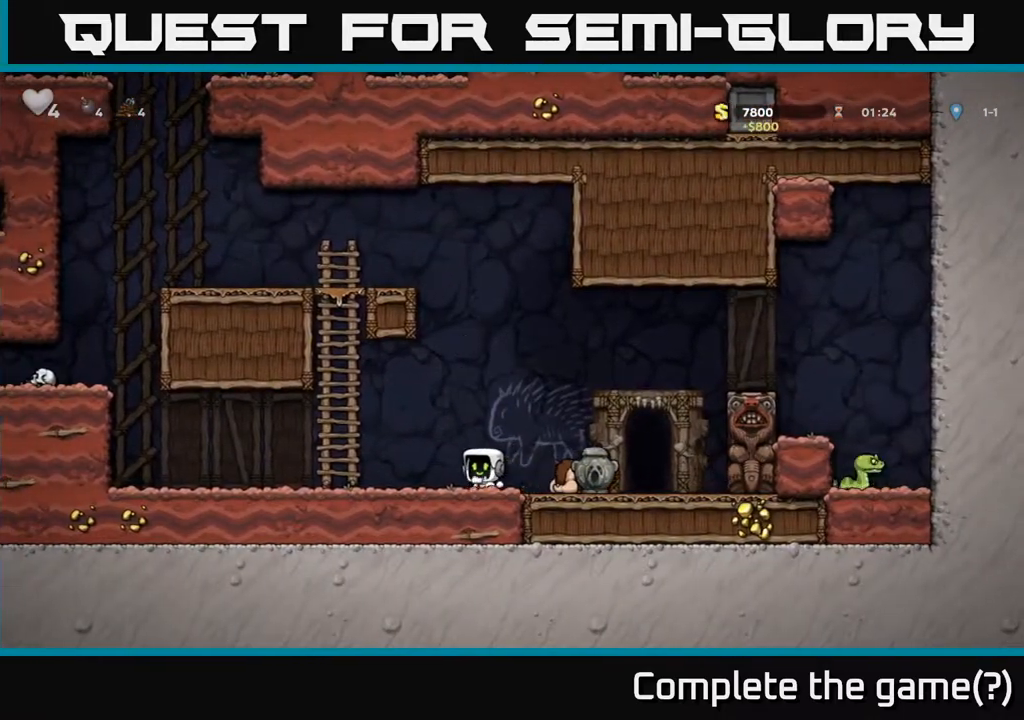
{"buttons": ["DPAD_LEFT"], "left_stick": "center", "right_stick": "center", "events": []}
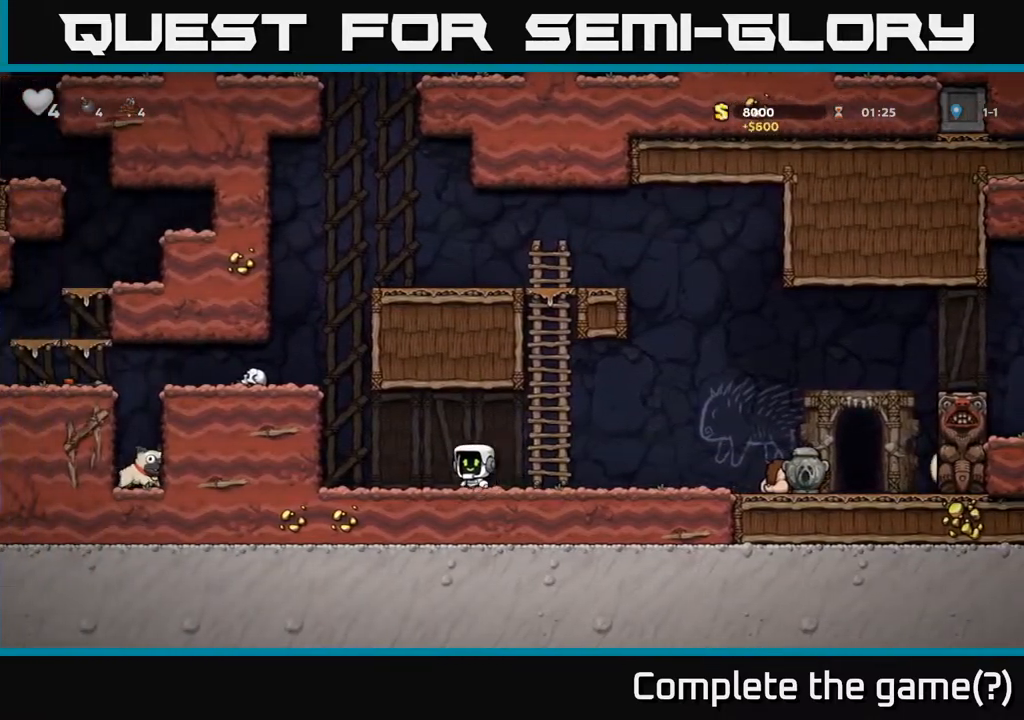
{"buttons": ["A", "DPAD_LEFT"], "left_stick": "center", "right_stick": "center", "events": [[117, "A", "down"], [317, "A", "up"], [433, "A", "down"]]}
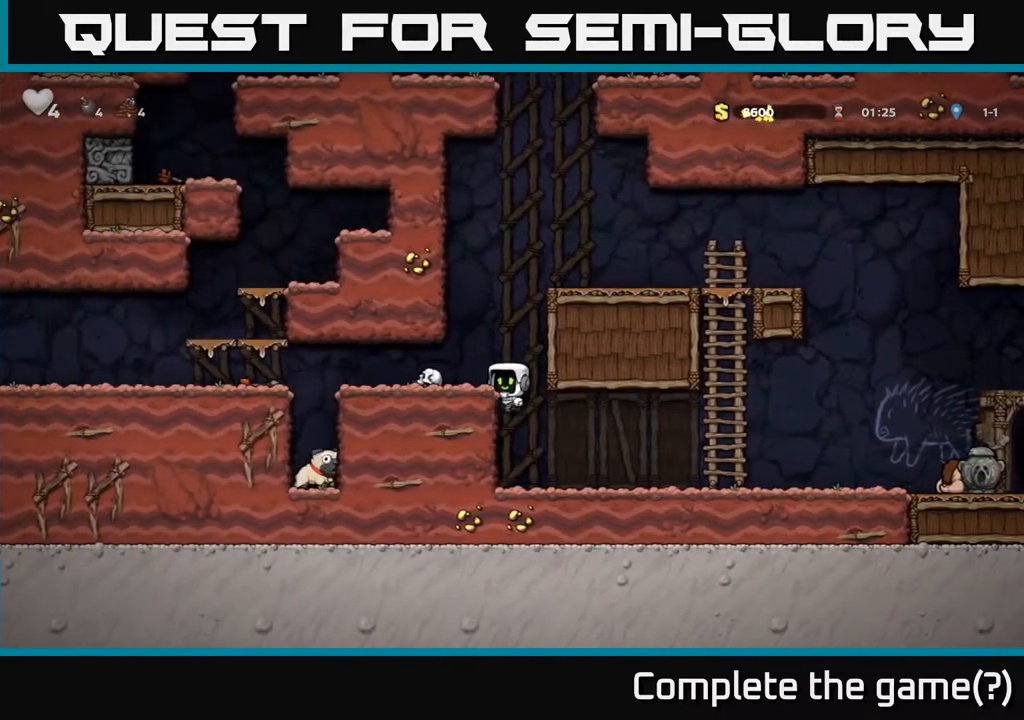
{"buttons": [], "left_stick": "center", "right_stick": "center", "events": [[83, "A", "up"], [450, "DPAD_LEFT", "up"]]}
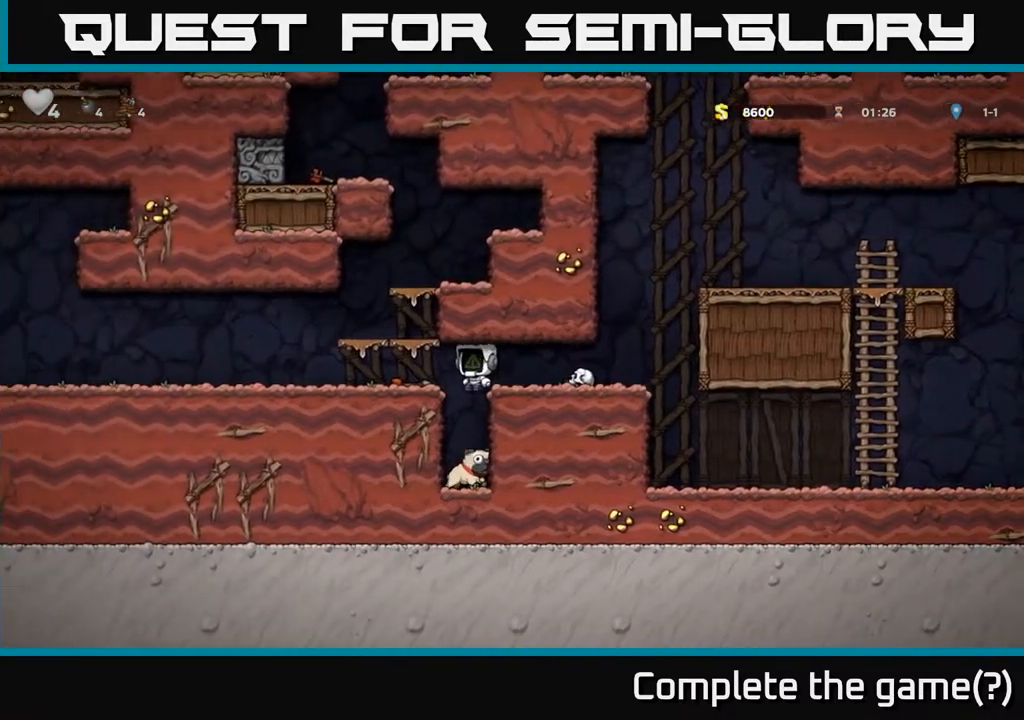
{"buttons": ["DPAD_DOWN"], "left_stick": "center", "right_stick": "center", "events": [[450, "DPAD_DOWN", "down"]]}
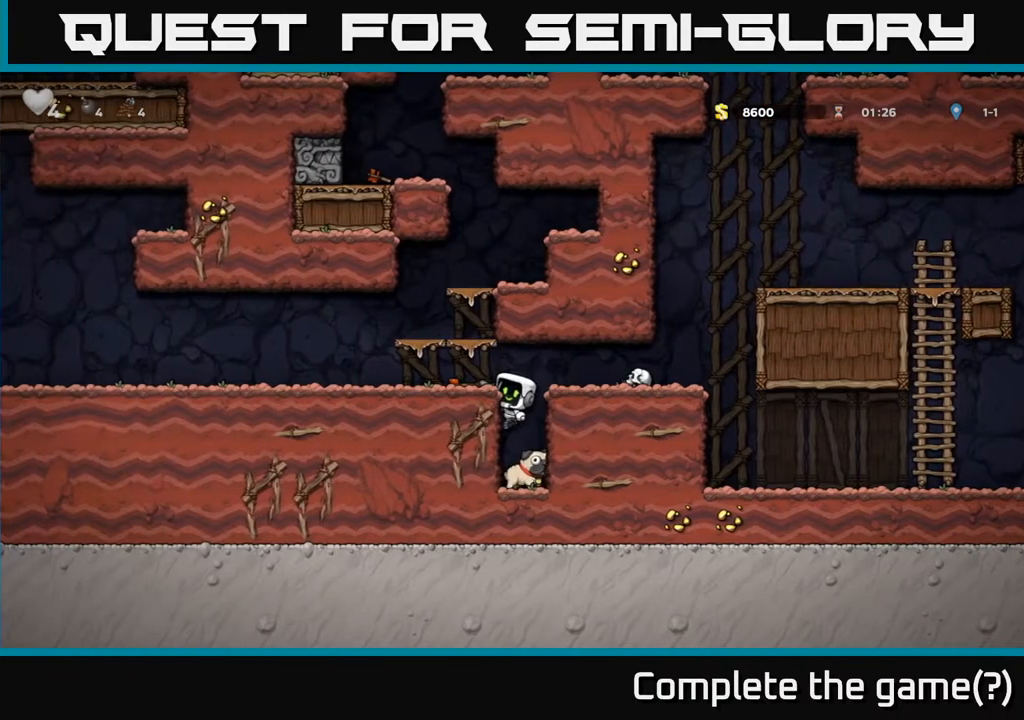
{"buttons": ["DPAD_DOWN"], "left_stick": "center", "right_stick": "center", "events": [[133, "A", "down"], [267, "A", "up"]]}
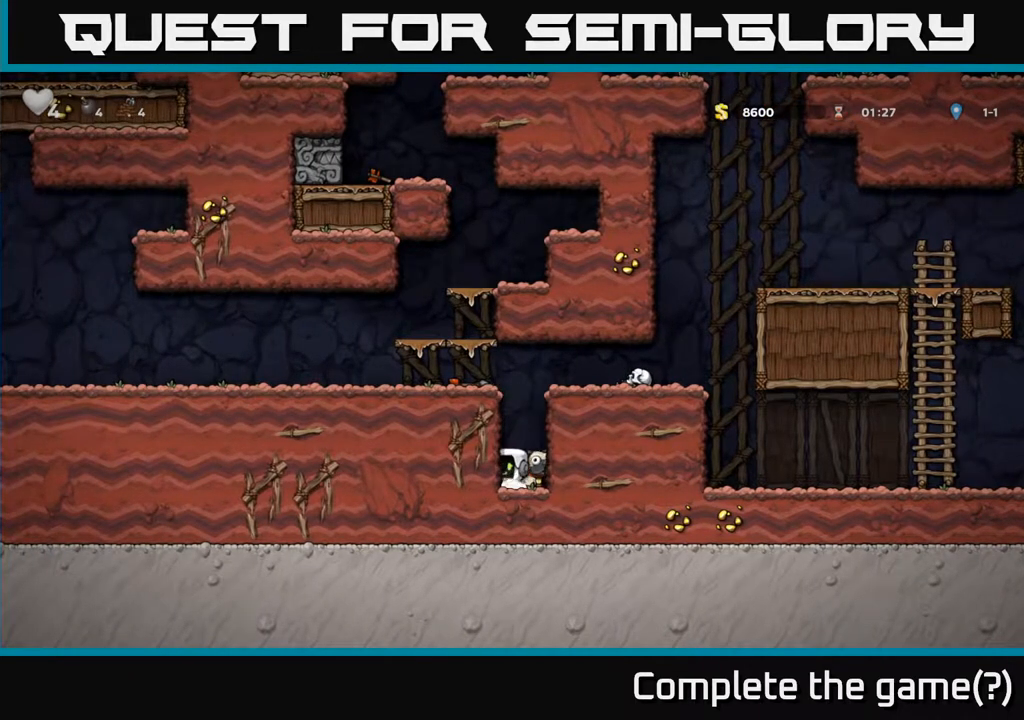
{"buttons": ["A", "DPAD_RIGHT"], "left_stick": "center", "right_stick": "center", "events": [[17, "X", "down"], [117, "A", "down"], [133, "DPAD_DOWN", "up"], [133, "X", "up"], [167, "DPAD_RIGHT", "down"], [283, "A", "up"], [450, "A", "down"]]}
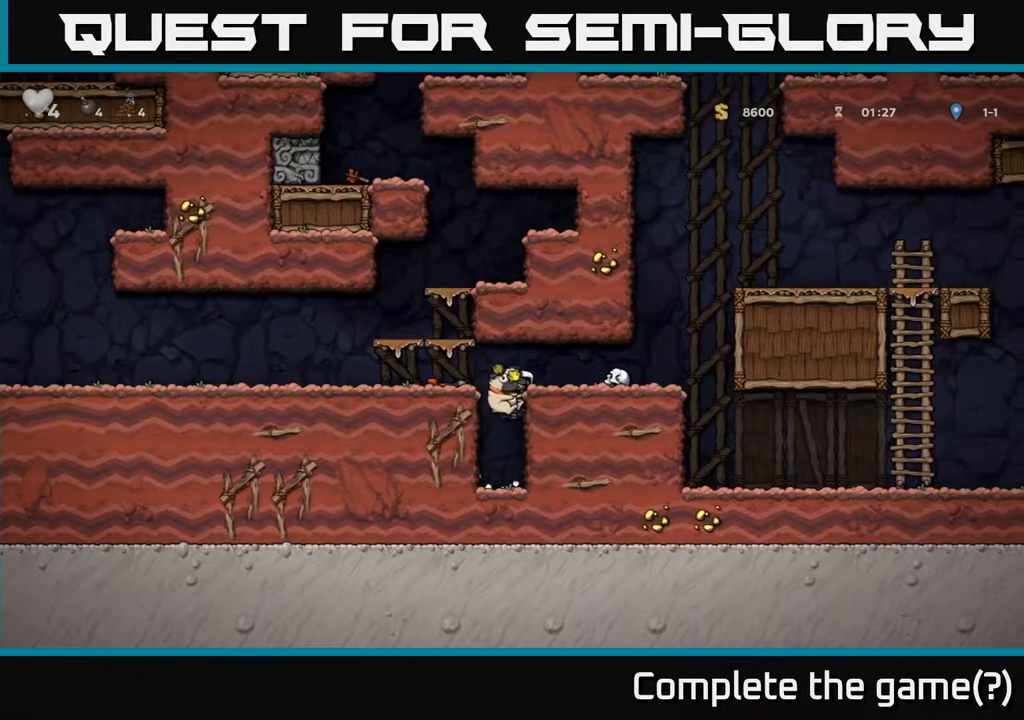
{"buttons": [], "left_stick": "center", "right_stick": "center", "events": [[83, "A", "up"], [283, "A", "down"], [383, "A", "up"], [483, "DPAD_RIGHT", "up"]]}
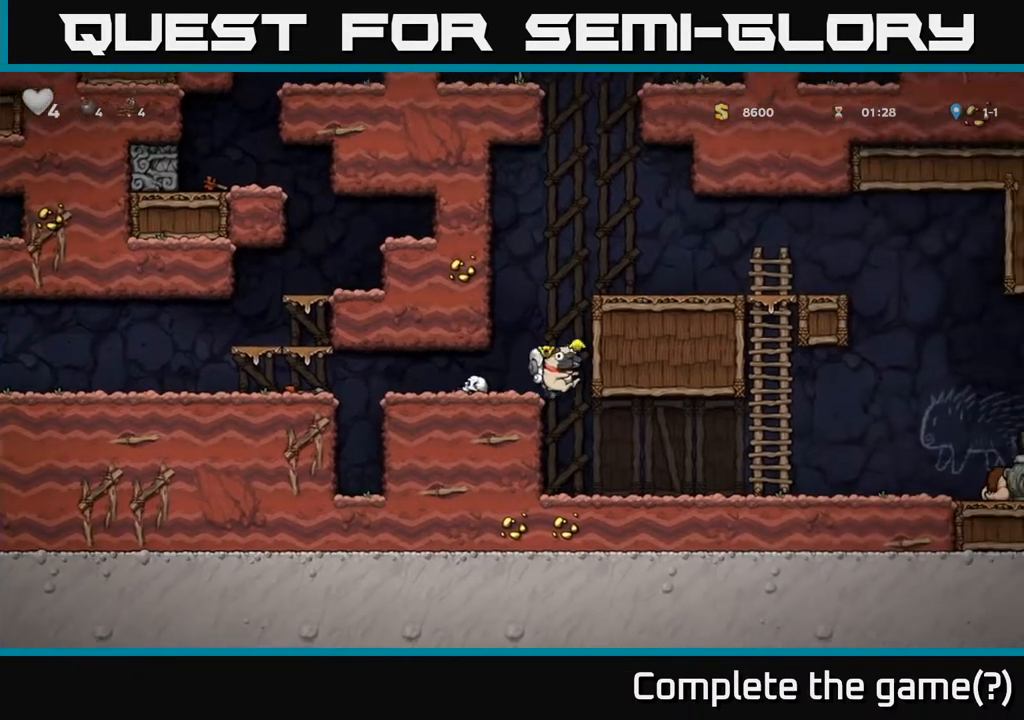
{"buttons": ["DPAD_RIGHT"], "left_stick": "center", "right_stick": "center", "events": [[167, "DPAD_RIGHT", "down"]]}
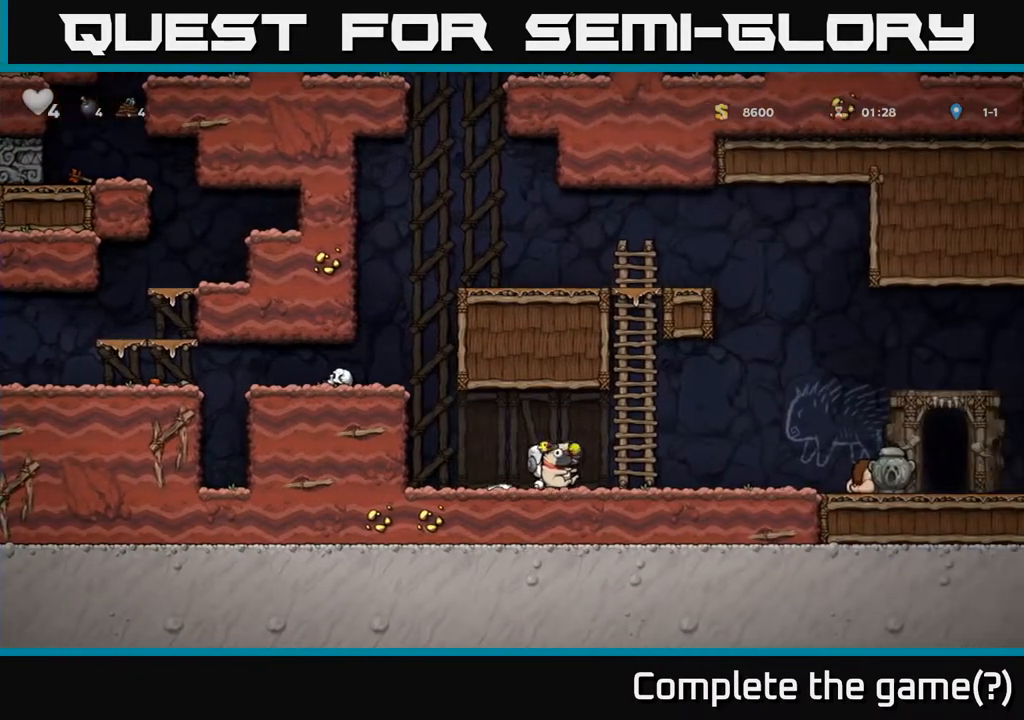
{"buttons": ["DPAD_RIGHT"], "left_stick": "center", "right_stick": "center", "events": []}
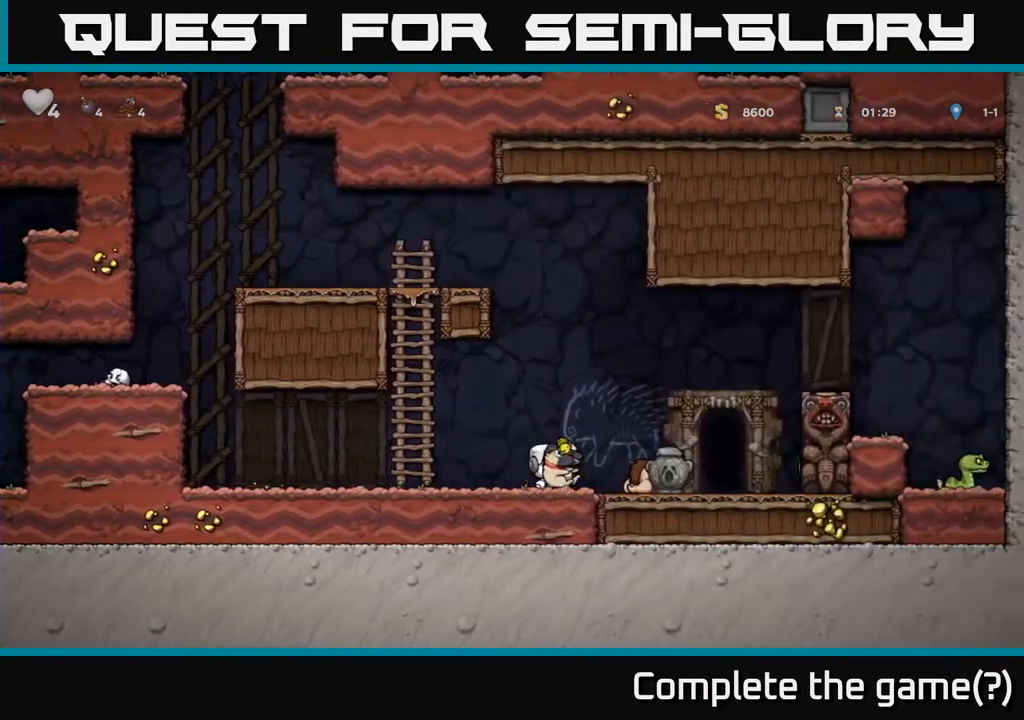
{"buttons": ["DPAD_LEFT"], "left_stick": "center", "right_stick": "center", "events": [[317, "DPAD_RIGHT", "up"], [350, "DPAD_LEFT", "down"]]}
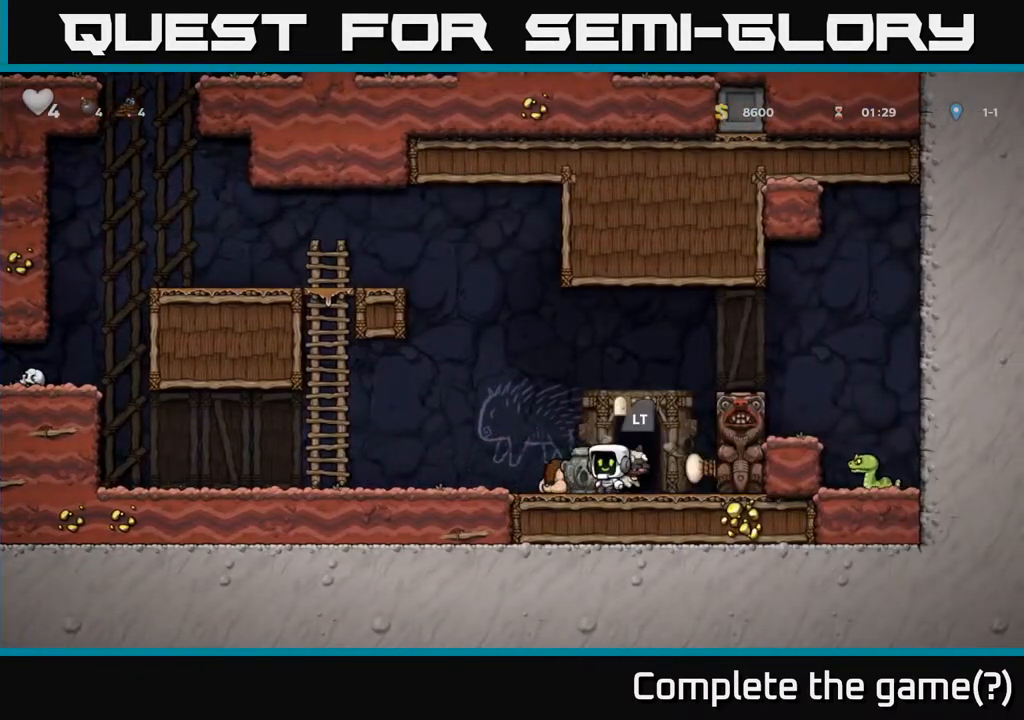
{"buttons": [], "left_stick": "center", "right_stick": "center", "events": [[150, "DPAD_LEFT", "up"], [283, "DPAD_RIGHT", "down"], [500, "DPAD_RIGHT", "up"]]}
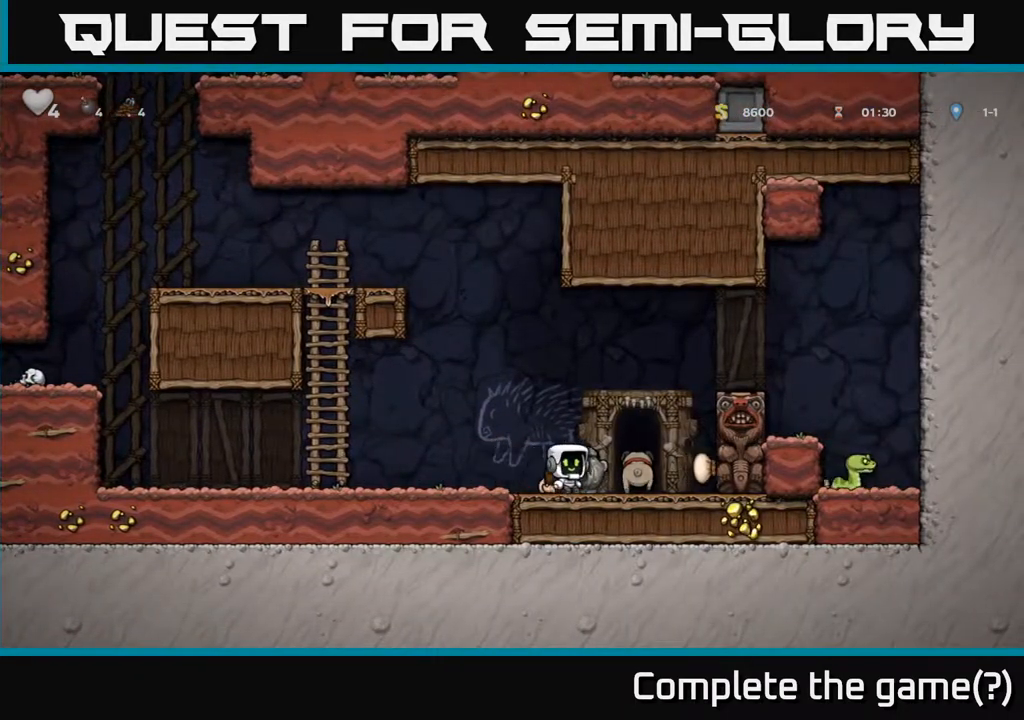
{"buttons": [], "left_stick": "center", "right_stick": "center", "events": [[167, "DPAD_LEFT", "down"], [500, "DPAD_LEFT", "up"]]}
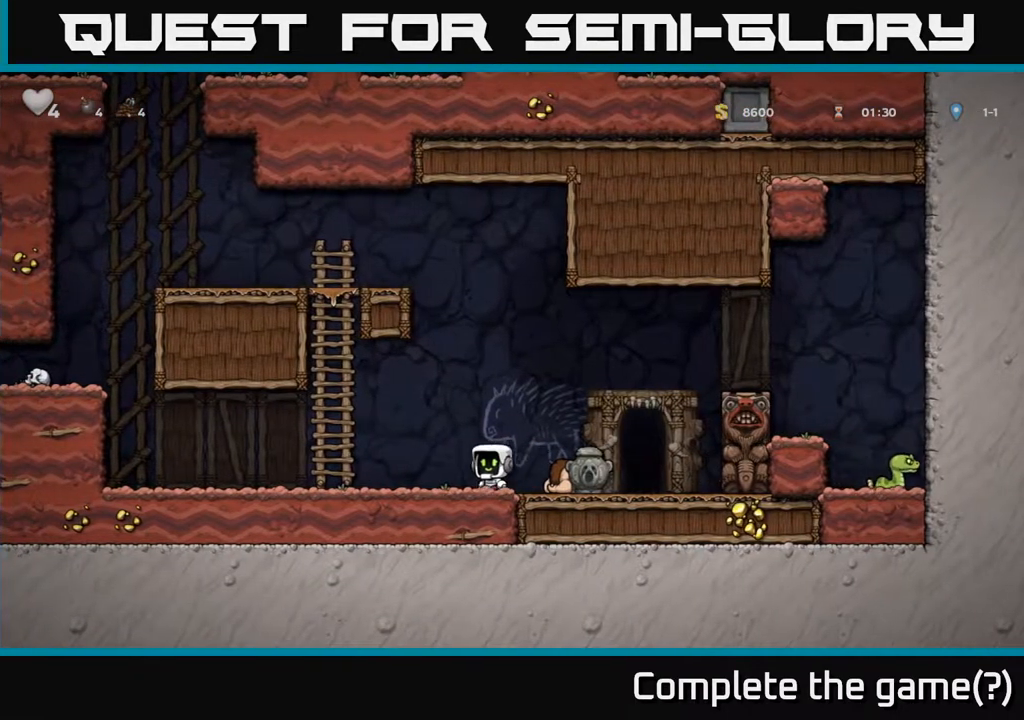
{"buttons": [], "left_stick": "center", "right_stick": "center", "events": [[17, "DPAD_RIGHT", "down"], [83, "X", "down"], [183, "X", "up"], [200, "DPAD_RIGHT", "up"]]}
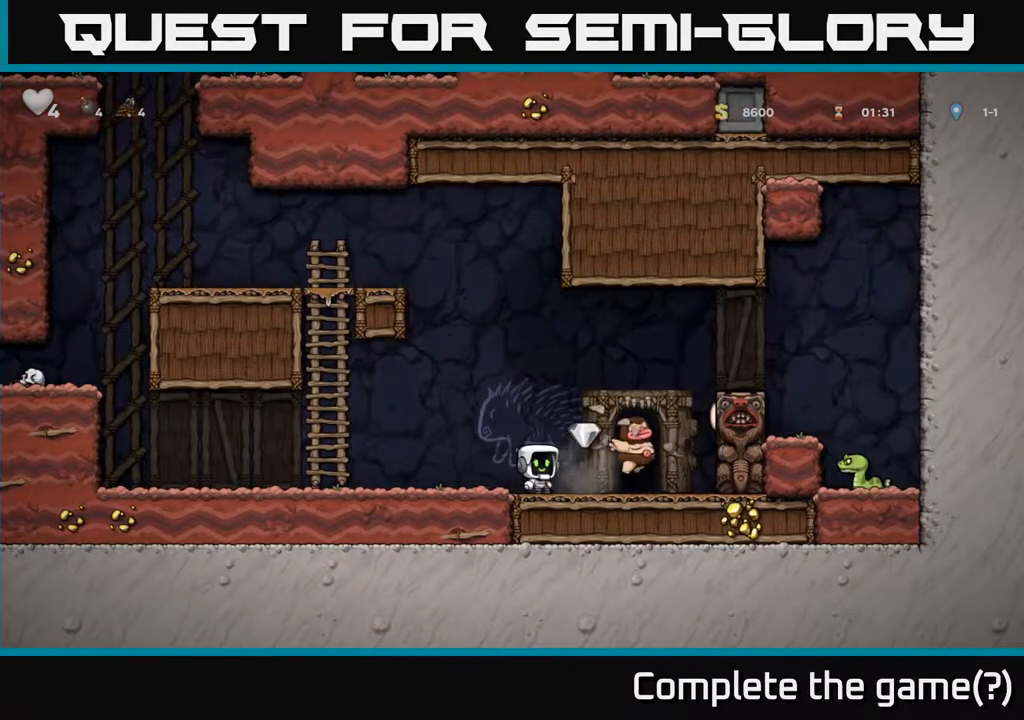
{"buttons": [], "left_stick": "center", "right_stick": "center", "events": [[283, "DPAD_RIGHT", "down"], [417, "DPAD_RIGHT", "up"]]}
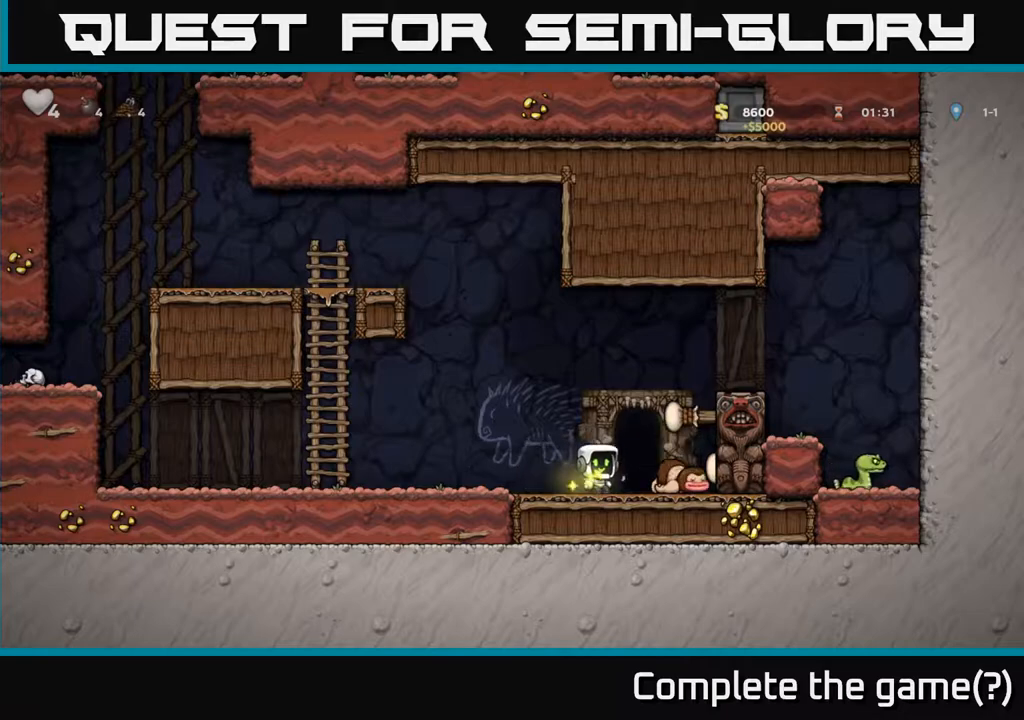
{"buttons": ["L2"], "left_stick": "center", "right_stick": "center", "events": [[433, "DPAD_RIGHT", "down"], [467, "DPAD_RIGHT", "up"], [483, "L2", "down"]]}
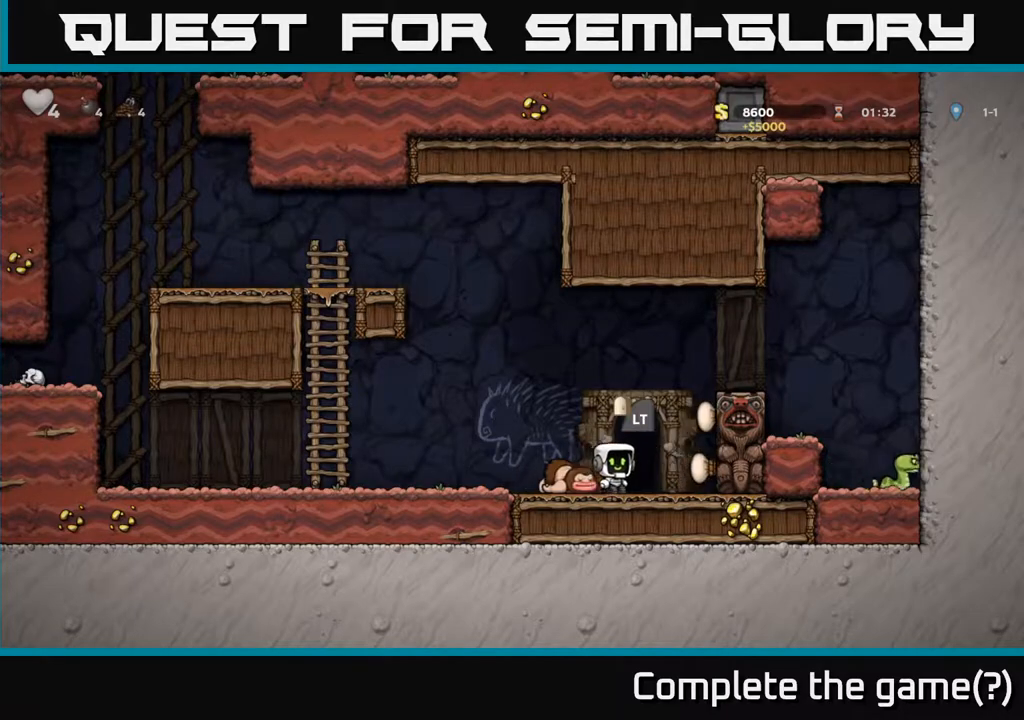
{"buttons": [], "left_stick": "center", "right_stick": "center", "events": [[83, "L2", "up"], [200, "L2", "down"], [300, "L2", "up"]]}
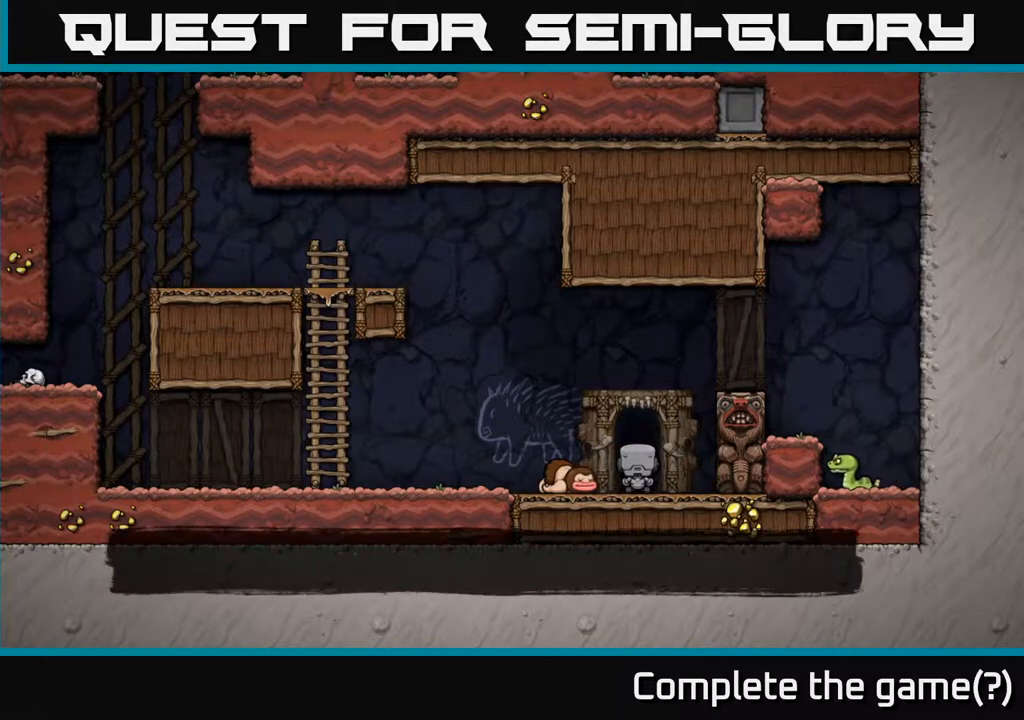
{"buttons": [], "left_stick": "center", "right_stick": "center", "events": []}